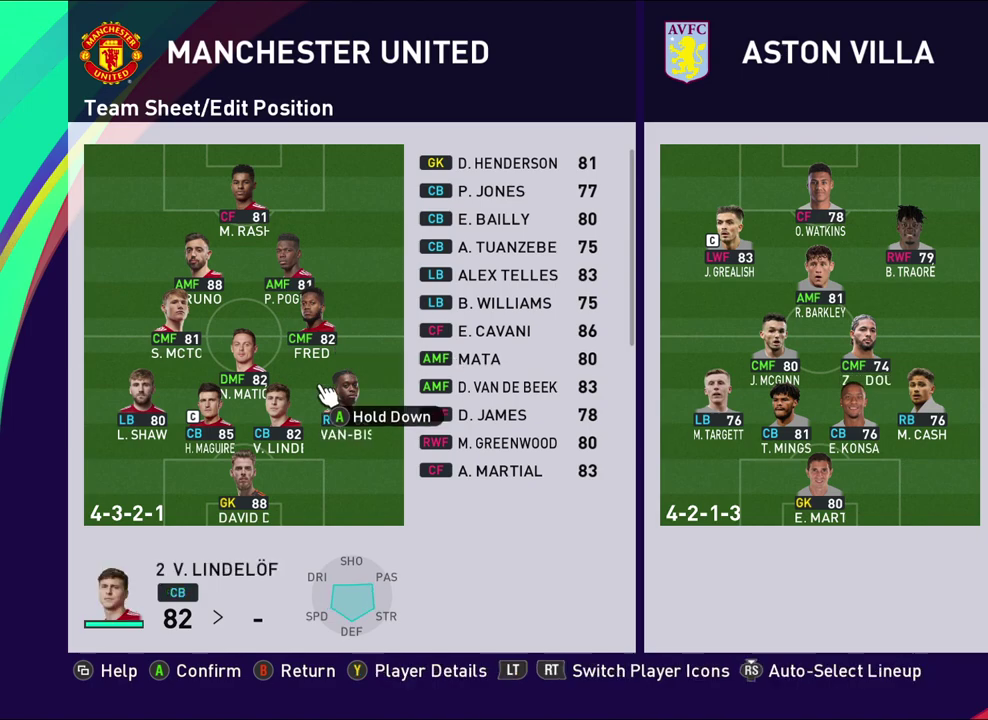
Gameplay with a controller (PlayStation layout); each line is a JSON object with the inputs held at the frame after it (dt_ms = milliseconds from this image to that frame). "events" lists button and stick changes between this image and that frame as [ms after this image, input, new state], when the widget could be followed in between. Not read: R3 right_stick.
{"dt_ms": 500, "buttons": [], "left_stick": "center", "events": [[17, "left_stick", "down-left"], [83, "left_stick", "left"], [467, "left_stick", "center"]]}
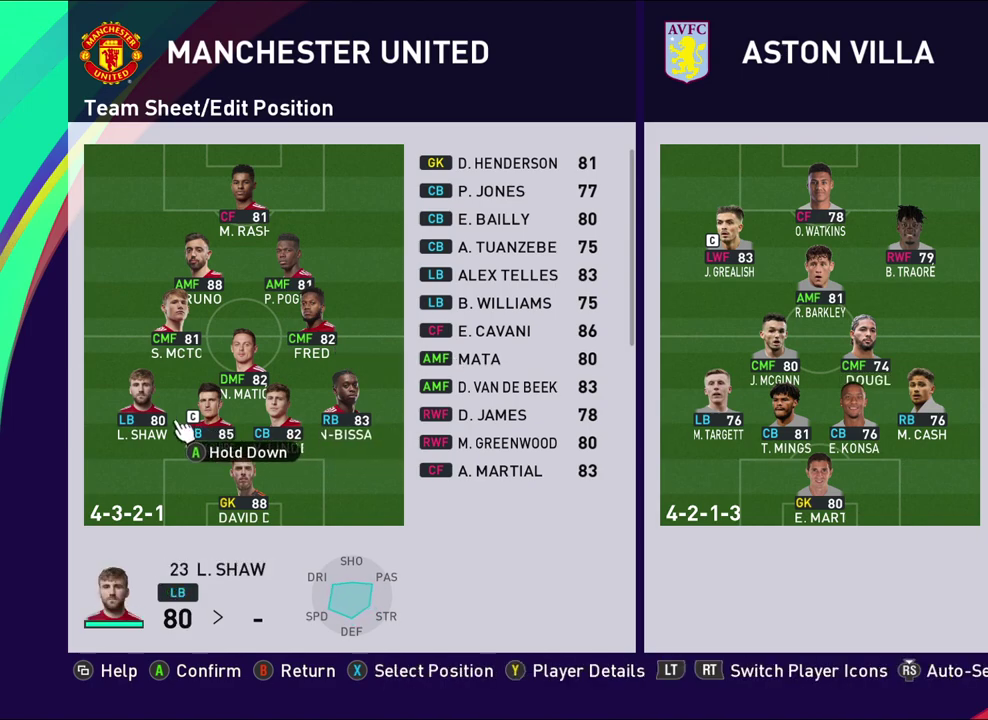
{"dt_ms": 500, "buttons": [], "left_stick": "center", "events": []}
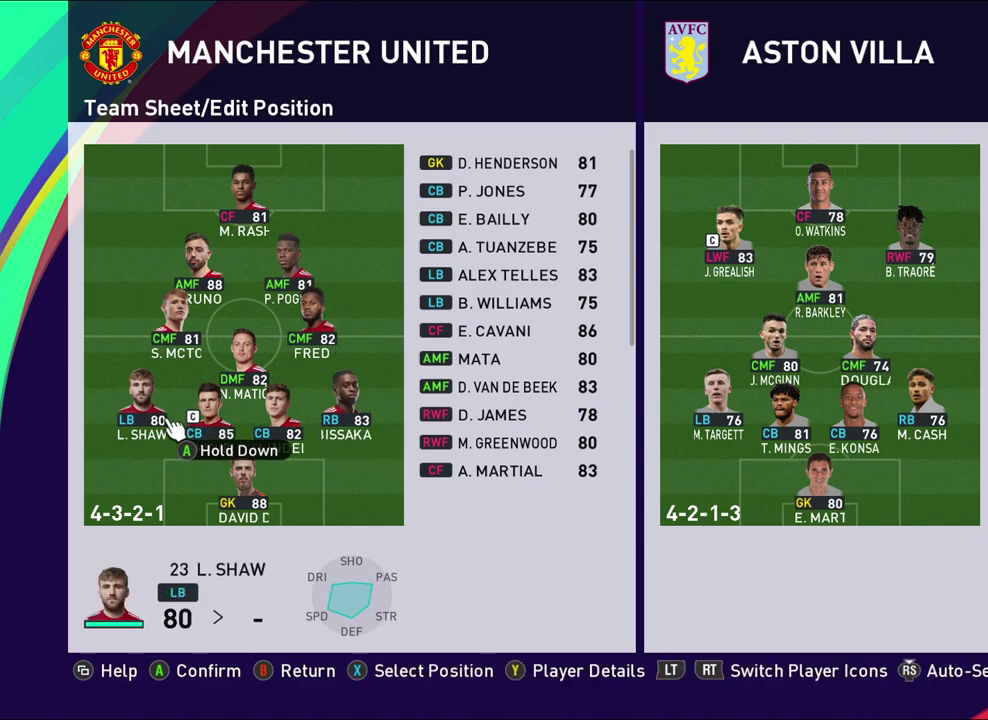
{"dt_ms": 700, "buttons": [], "left_stick": "up-right", "events": [[700, "left_stick", "up-right"]]}
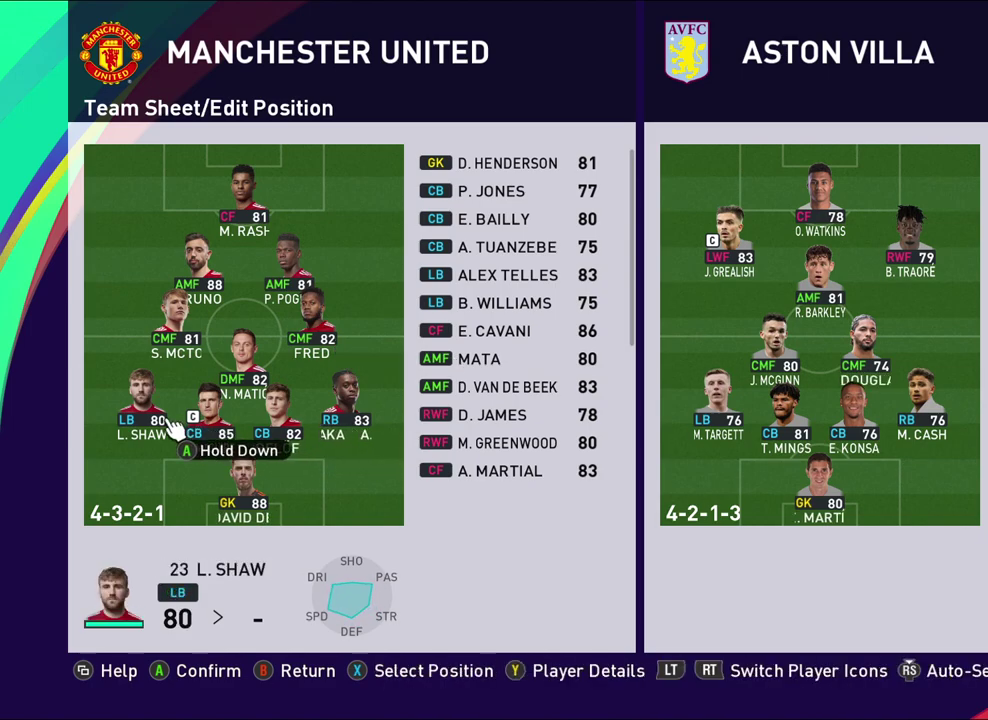
{"dt_ms": 300, "buttons": [], "left_stick": "center", "events": [[233, "left_stick", "center"]]}
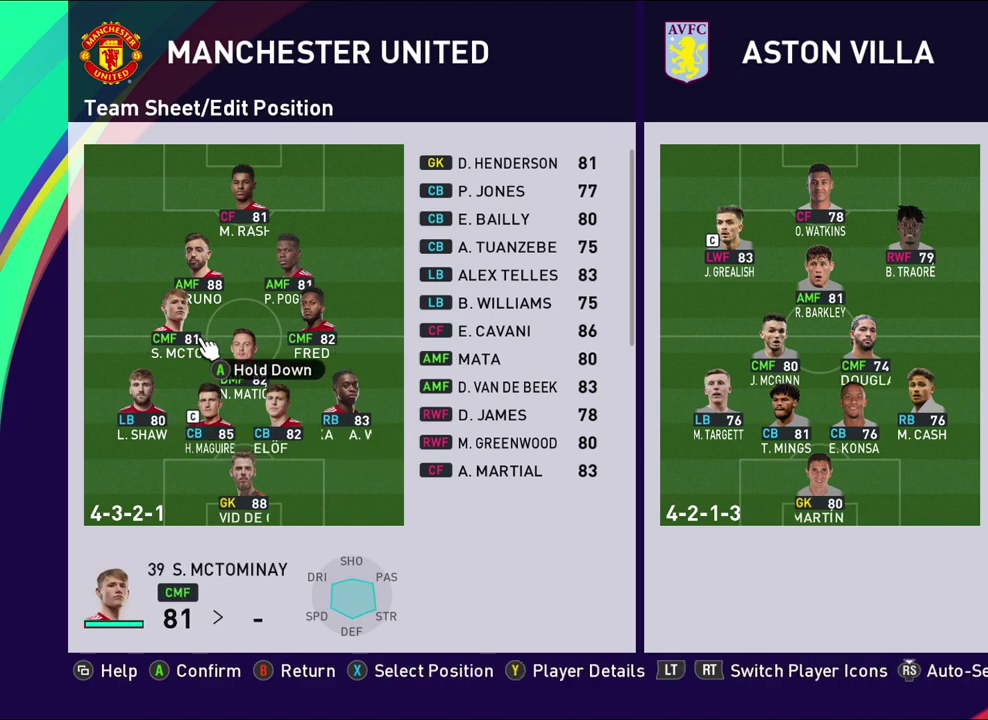
{"dt_ms": 500, "buttons": [], "left_stick": "center", "events": [[183, "left_stick", "down-right"], [350, "left_stick", "center"]]}
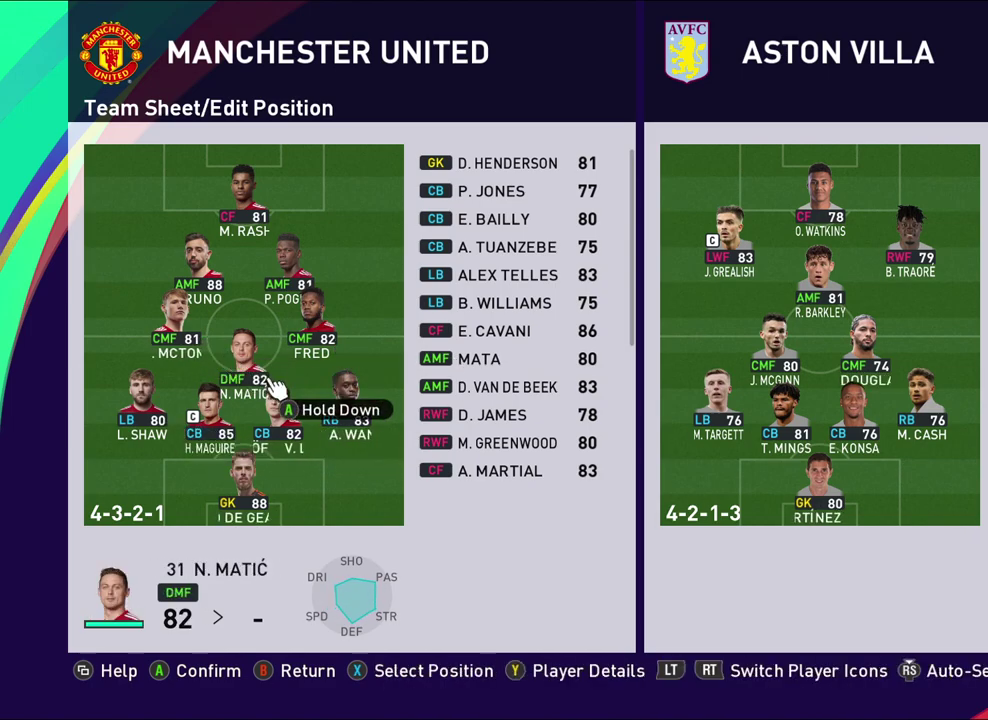
{"dt_ms": 300, "buttons": [], "left_stick": "down", "events": [[283, "left_stick", "down"]]}
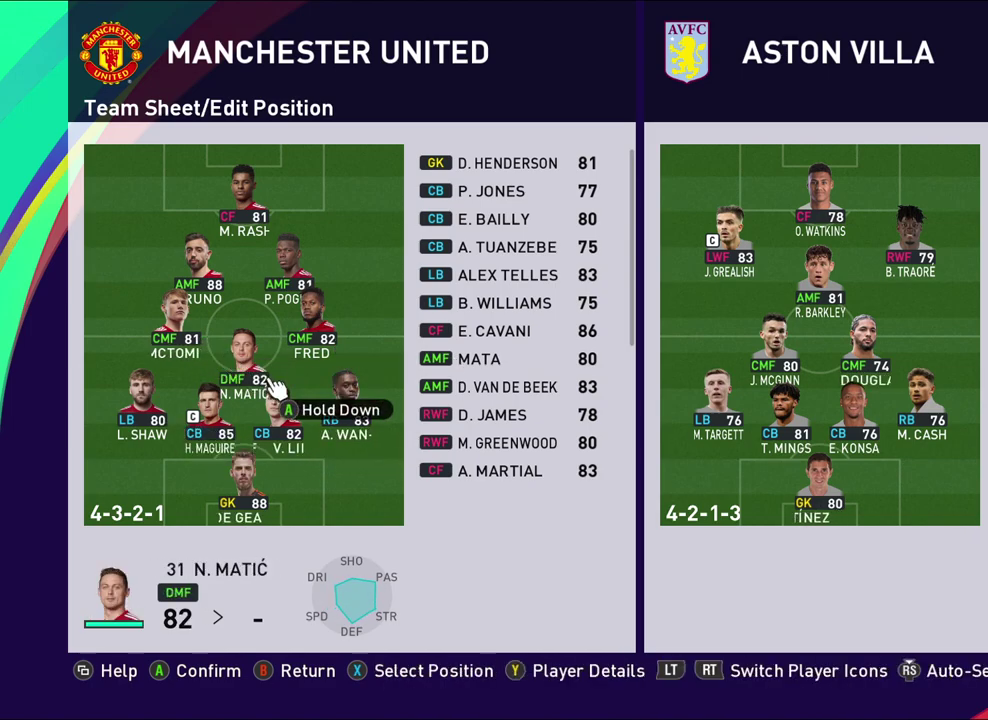
{"dt_ms": 700, "buttons": [], "left_stick": "left", "events": [[117, "left_stick", "center"], [283, "left_stick", "left"]]}
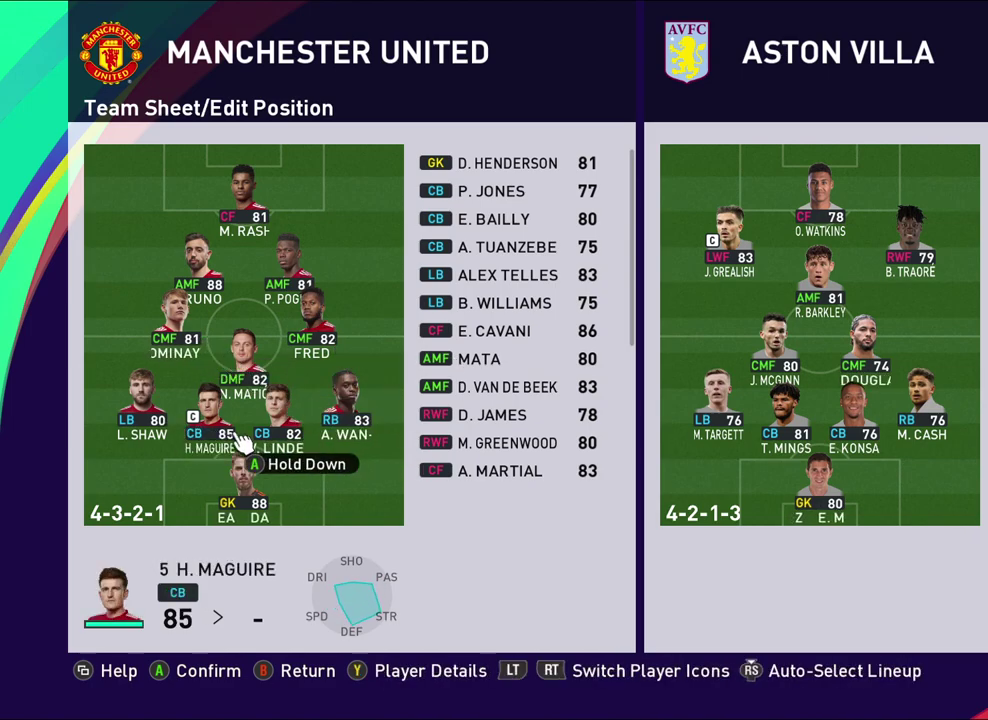
{"dt_ms": 300, "buttons": [], "left_stick": "right", "events": [[33, "left_stick", "center"], [267, "left_stick", "right"]]}
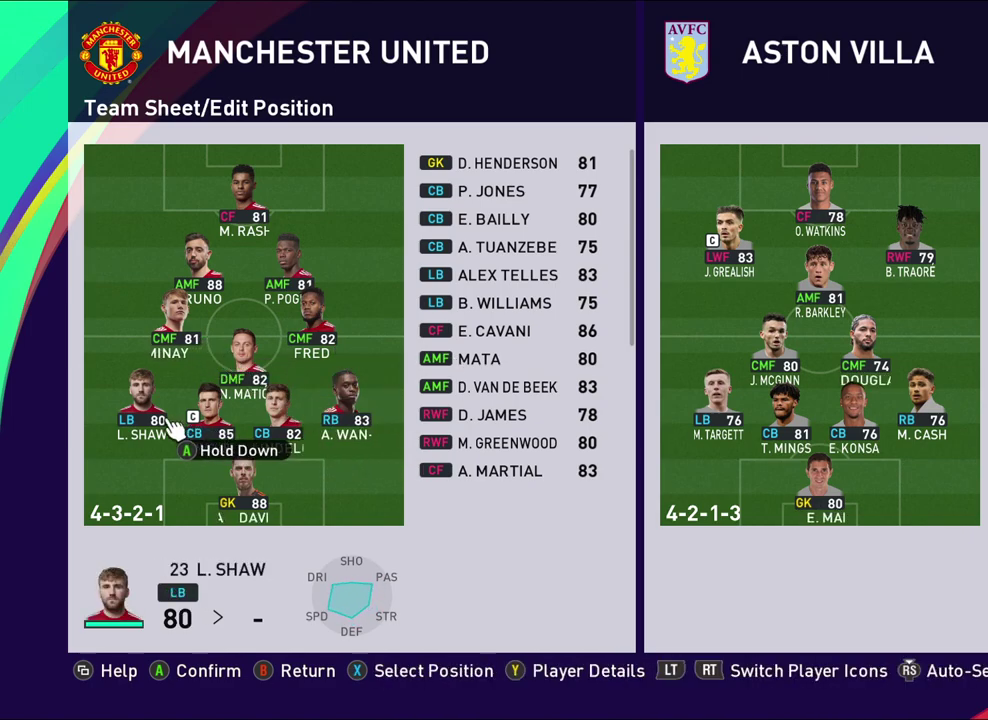
{"dt_ms": 700, "buttons": [], "left_stick": "center", "events": [[100, "left_stick", "center"], [233, "left_stick", "right"], [383, "left_stick", "center"], [500, "left_stick", "up"], [633, "left_stick", "center"]]}
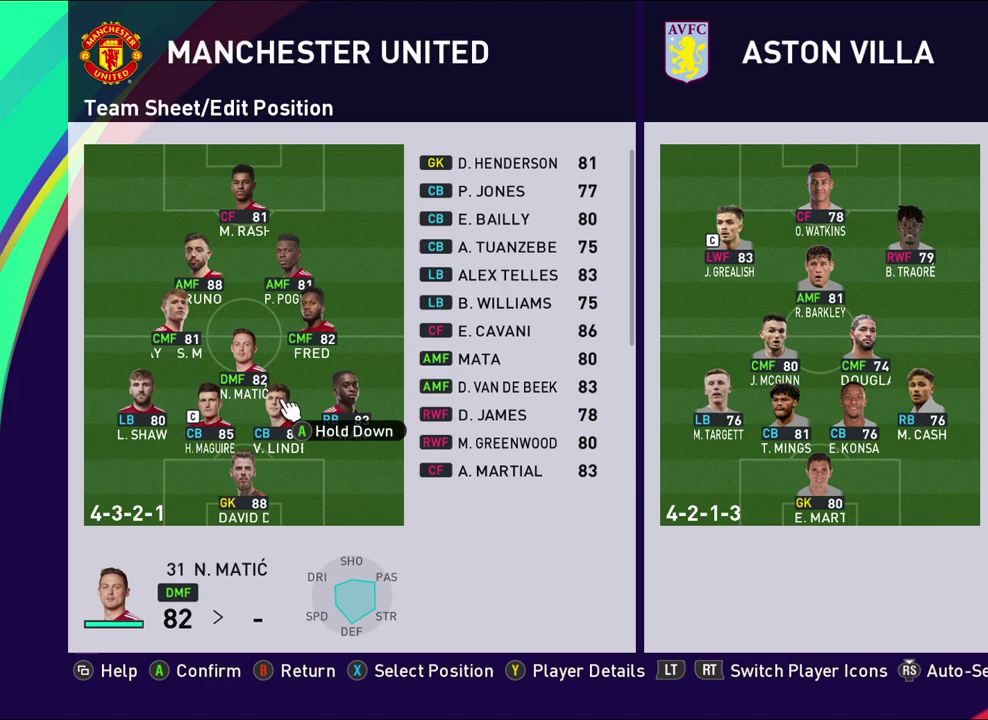
{"dt_ms": 300, "buttons": [], "left_stick": "down", "events": [[283, "left_stick", "down"]]}
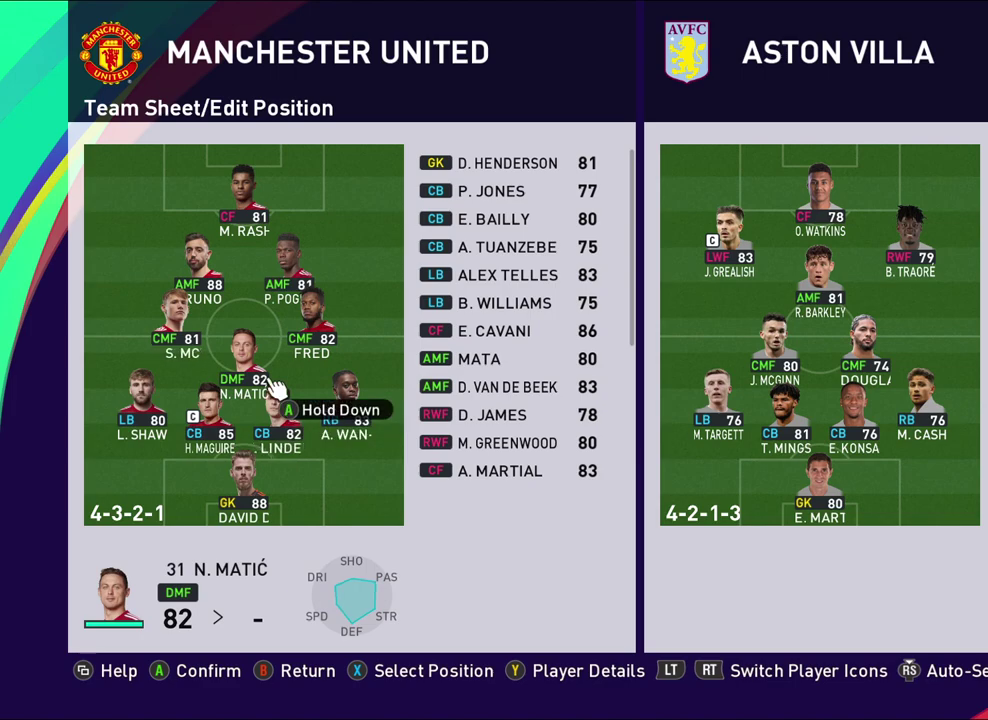
{"dt_ms": 700, "buttons": [], "left_stick": "center", "events": [[117, "left_stick", "down-left"], [167, "left_stick", "left"], [350, "left_stick", "down-left"], [400, "left_stick", "center"], [500, "left_stick", "left"], [667, "left_stick", "center"]]}
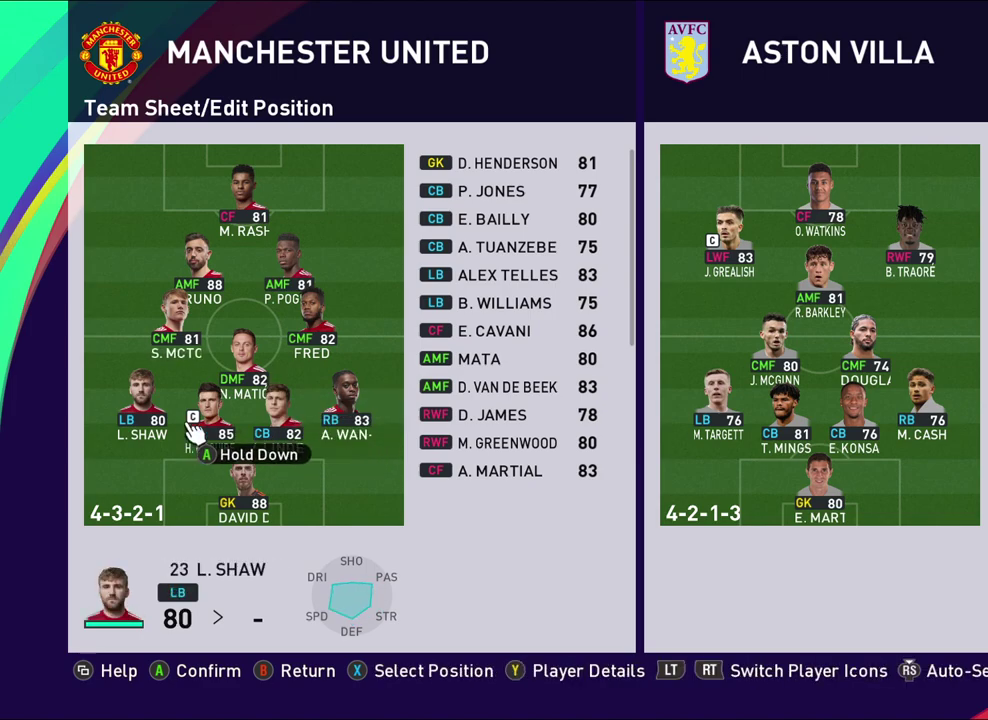
{"dt_ms": 500, "buttons": [], "left_stick": "right", "events": [[133, "left_stick", "right"], [283, "left_stick", "center"], [400, "left_stick", "right"]]}
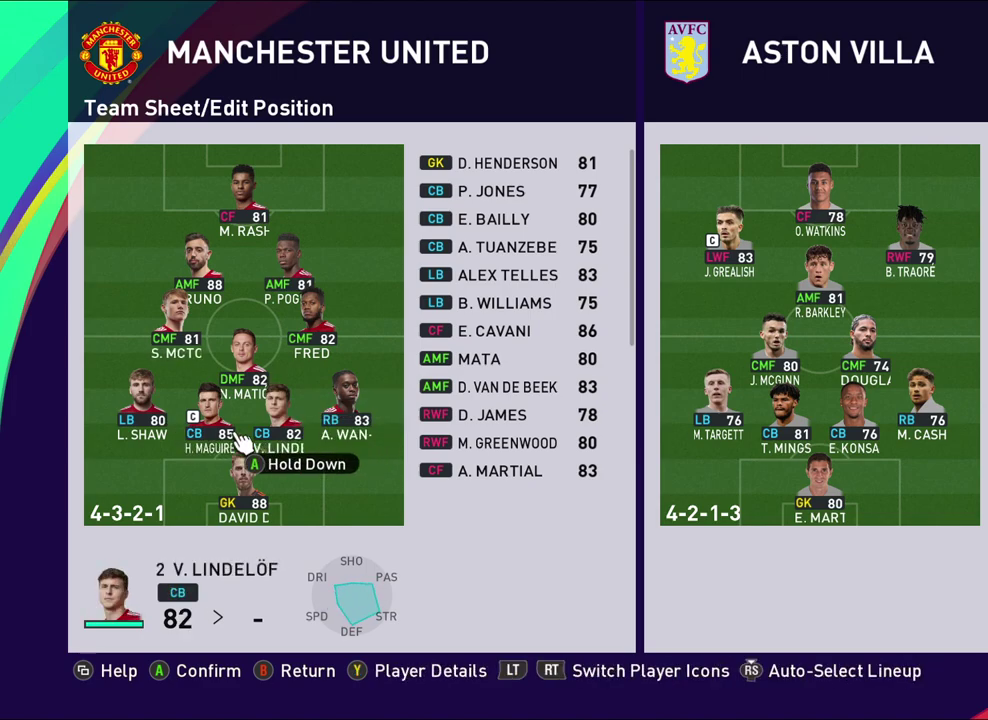
{"dt_ms": 300, "buttons": [], "left_stick": "up-left", "events": [[33, "left_stick", "center"], [183, "left_stick", "up-left"]]}
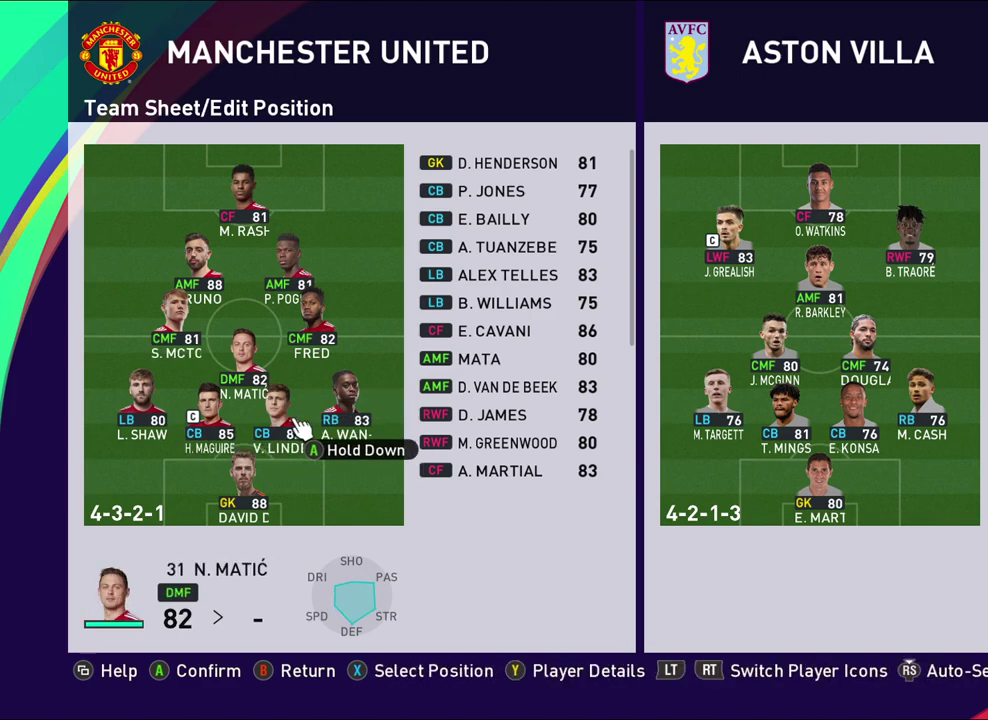
{"dt_ms": 700, "buttons": [], "left_stick": "center", "events": [[17, "left_stick", "center"], [467, "left_stick", "left"], [650, "left_stick", "center"]]}
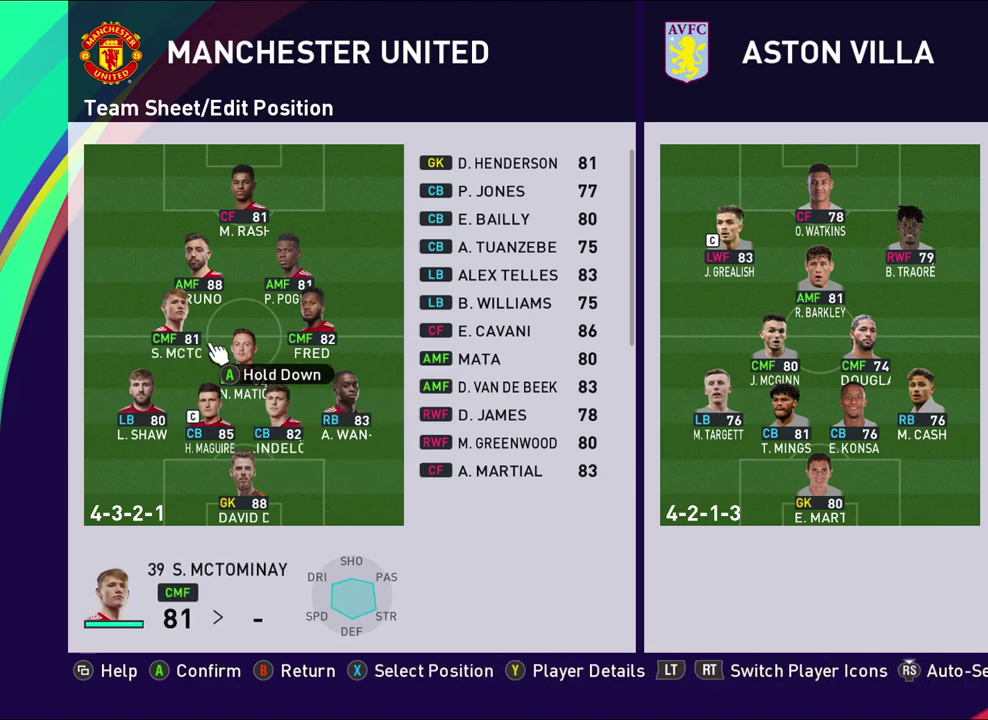
{"dt_ms": 700, "buttons": [], "left_stick": "left", "events": [[250, "left_stick", "down"], [467, "left_stick", "center"], [633, "left_stick", "left"]]}
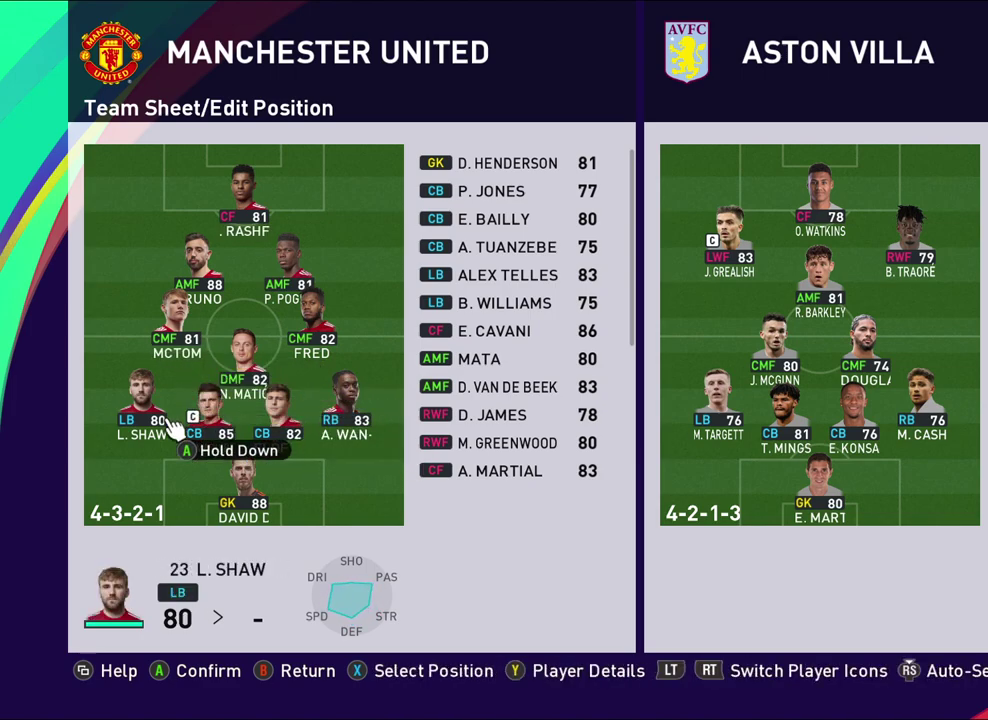
{"dt_ms": 500, "buttons": [], "left_stick": "right", "events": [[67, "left_stick", "center"], [117, "left_stick", "down-right"], [367, "left_stick", "center"], [467, "left_stick", "right"]]}
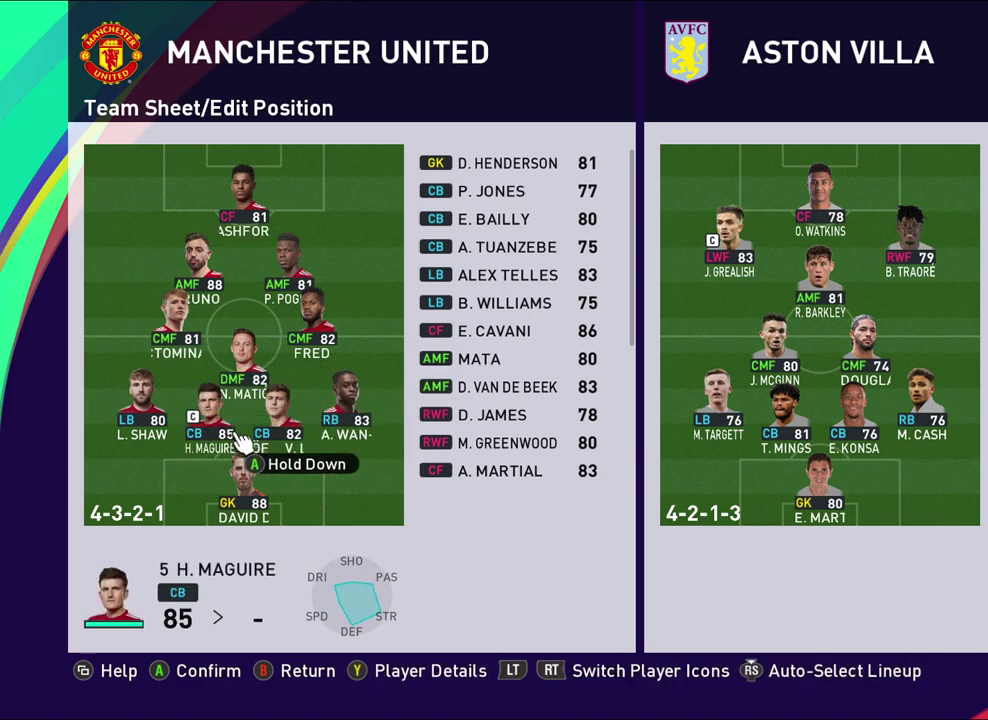
{"dt_ms": 300, "buttons": [], "left_stick": "center", "events": [[100, "left_stick", "center"]]}
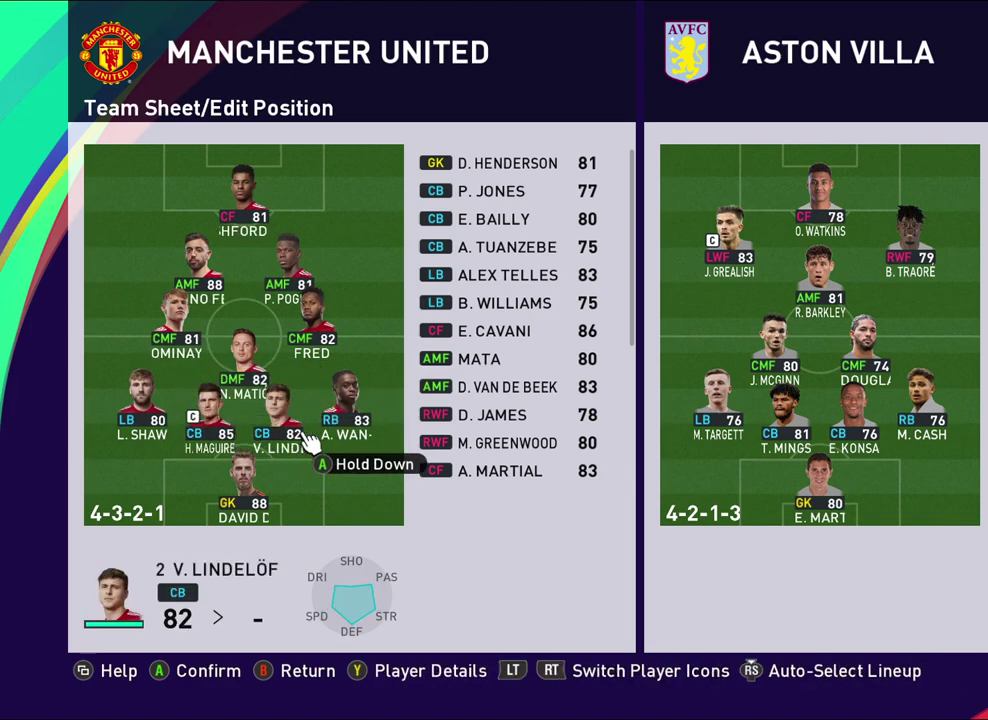
{"dt_ms": 600, "buttons": [], "left_stick": "left", "events": [[100, "left_stick", "up-left"], [217, "left_stick", "center"], [350, "left_stick", "down-right"], [483, "left_stick", "center"], [567, "left_stick", "left"]]}
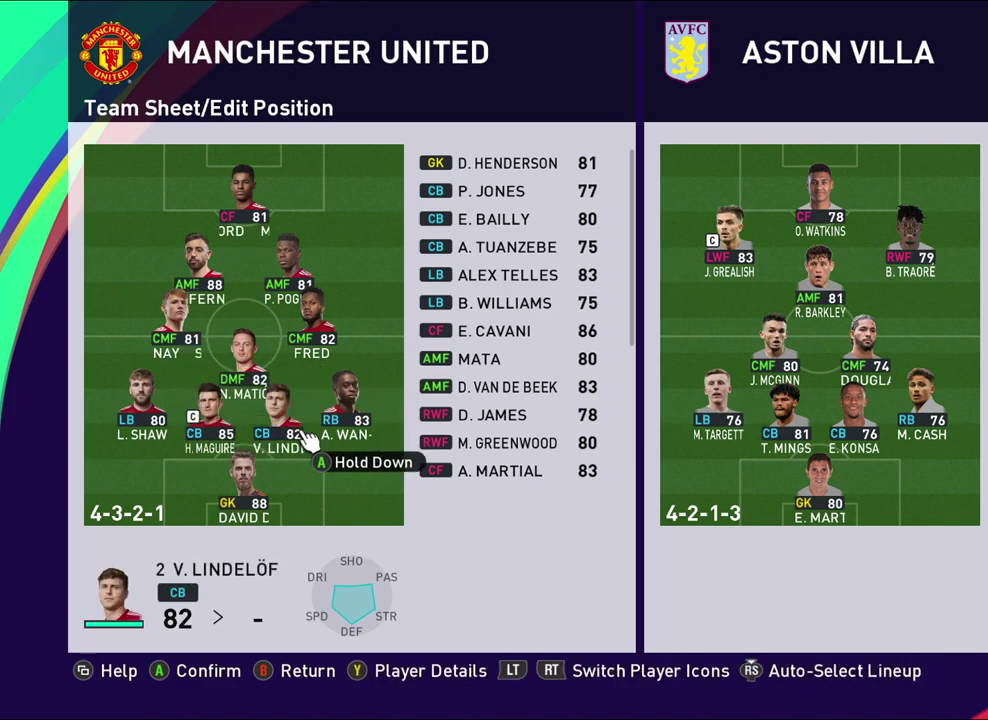
{"dt_ms": 400, "buttons": [], "left_stick": "left", "events": [[167, "left_stick", "center"], [267, "left_stick", "left"]]}
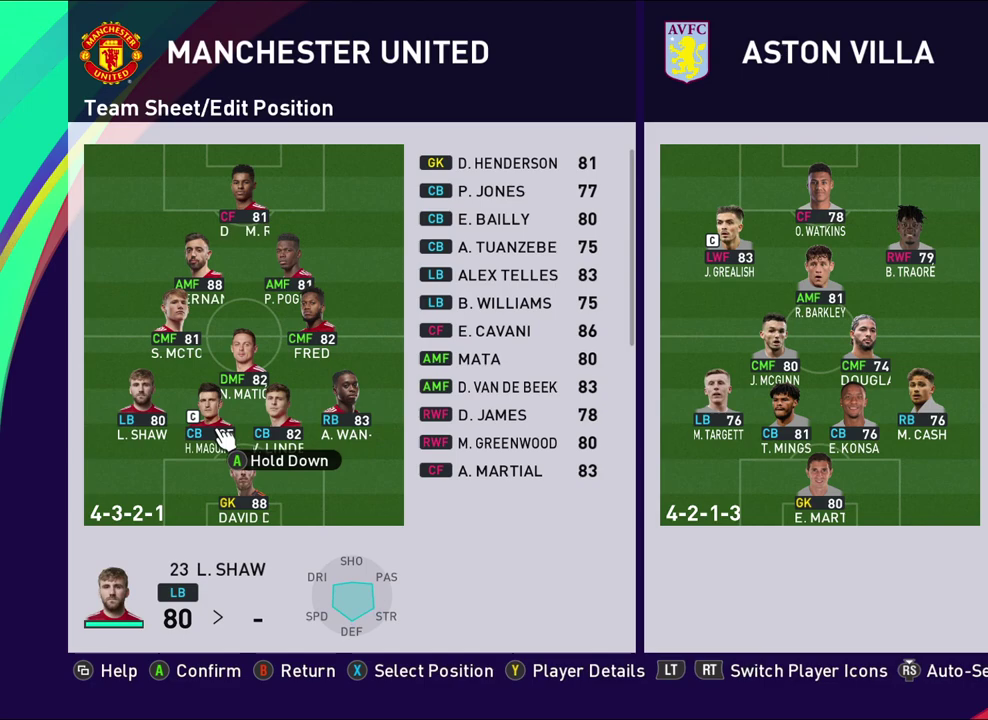
{"dt_ms": 300, "buttons": [], "left_stick": "center", "events": [[17, "left_stick", "center"], [167, "left_stick", "right"], [300, "left_stick", "center"]]}
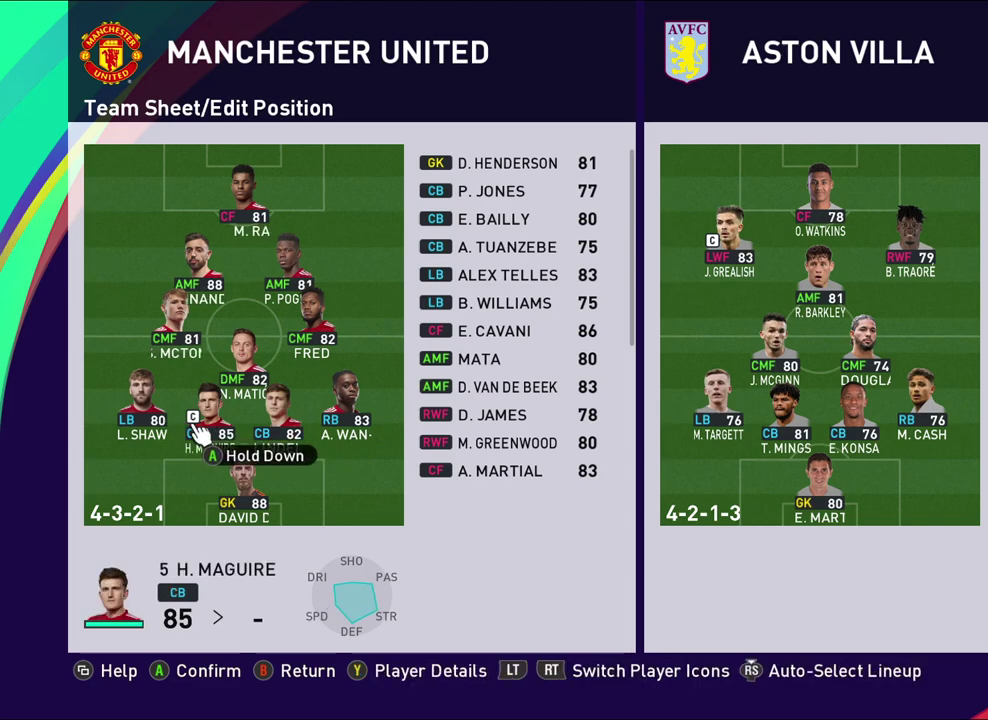
{"dt_ms": 700, "buttons": [], "left_stick": "center", "events": [[117, "left_stick", "right"], [233, "left_stick", "center"]]}
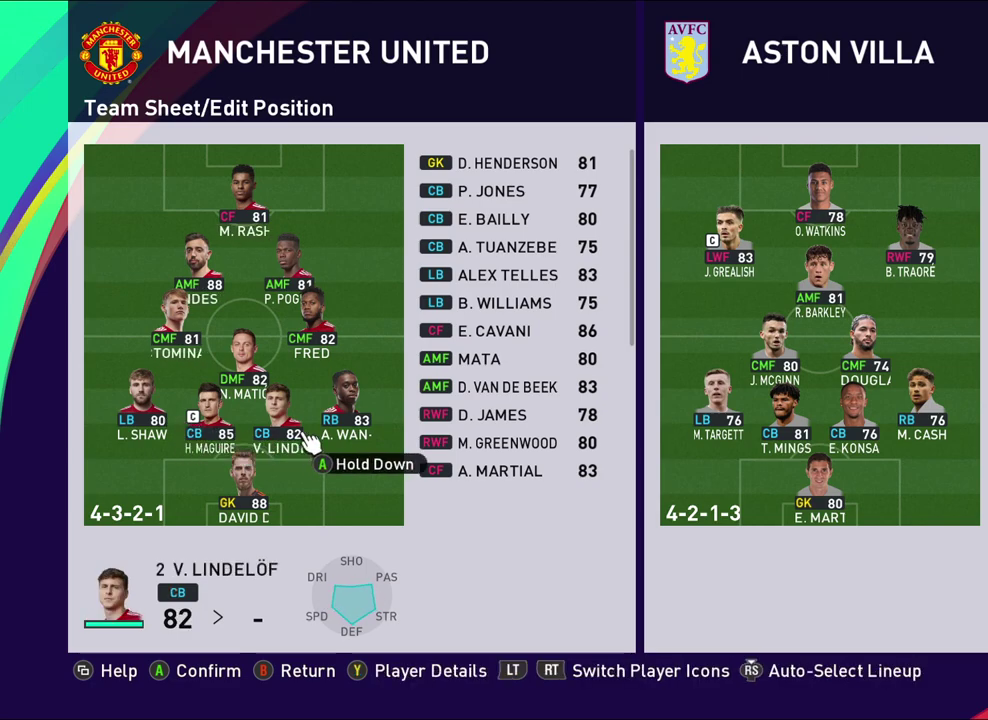
{"dt_ms": 500, "buttons": [], "left_stick": "center", "events": [[50, "CIRCLE", "down"], [233, "CIRCLE", "up"]]}
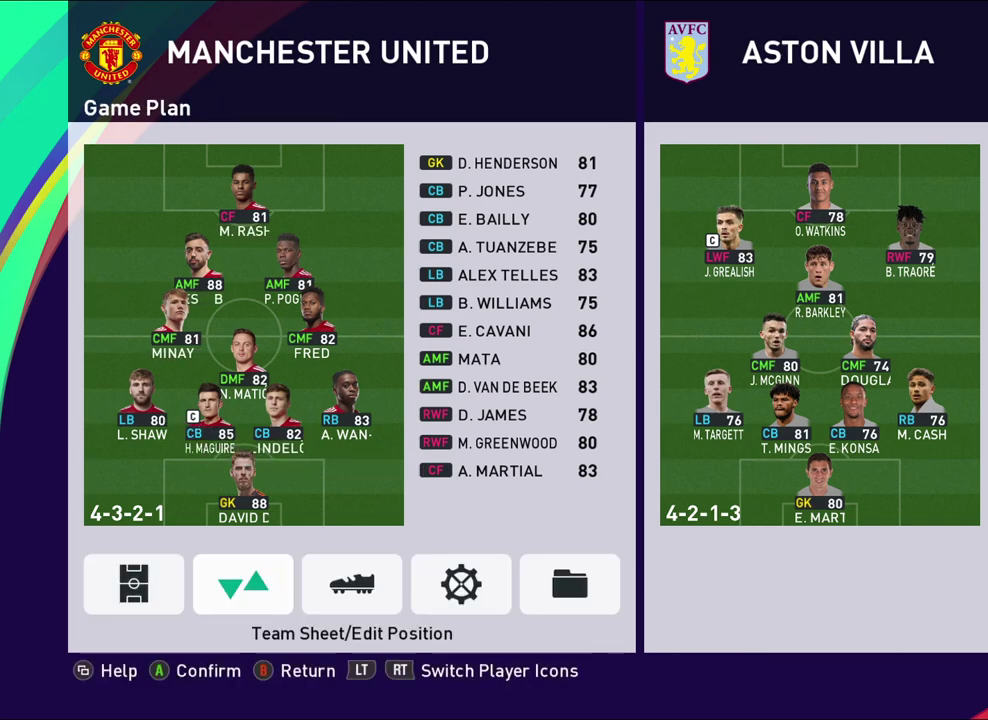
{"dt_ms": 600, "buttons": ["CROSS"], "left_stick": "center", "events": [[450, "DPAD_LEFT", "down"], [583, "DPAD_LEFT", "up"], [600, "CROSS", "down"]]}
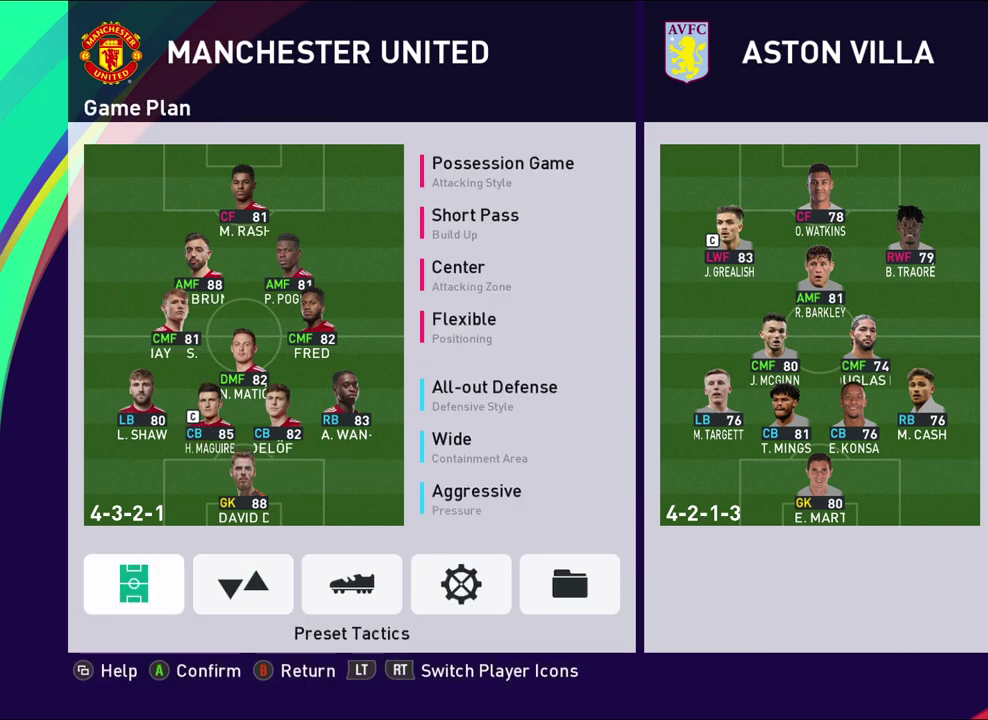
{"dt_ms": 400, "buttons": [], "left_stick": "center", "events": [[117, "CROSS", "up"], [150, "DPAD_DOWN", "down"], [300, "DPAD_DOWN", "up"]]}
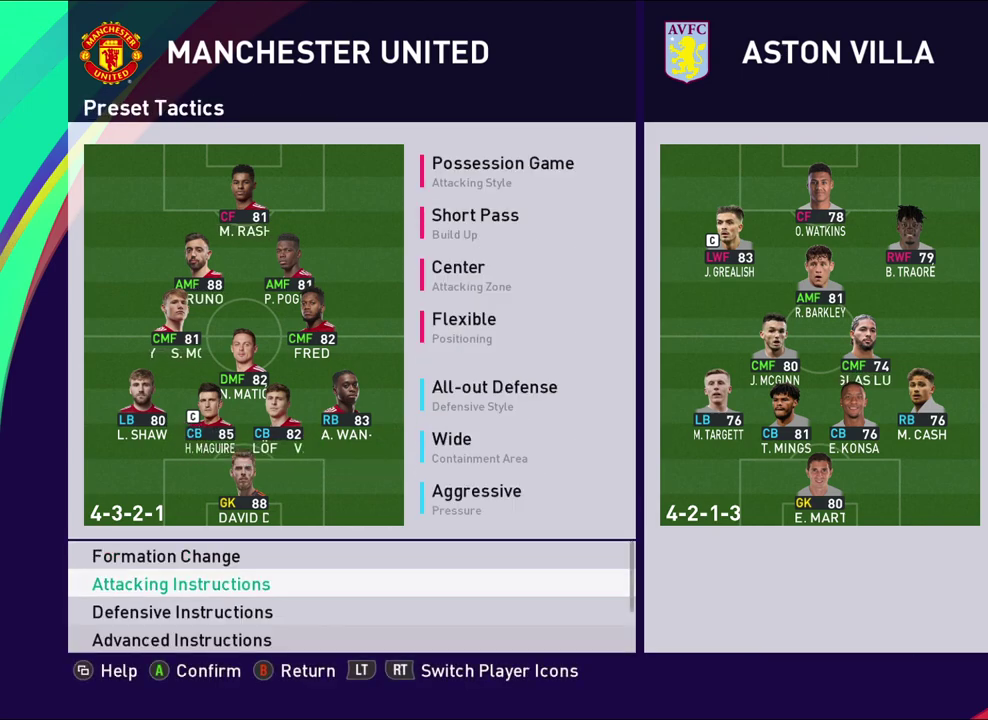
{"dt_ms": 500, "buttons": ["DPAD_DOWN"], "left_stick": "center", "events": [[483, "DPAD_DOWN", "down"]]}
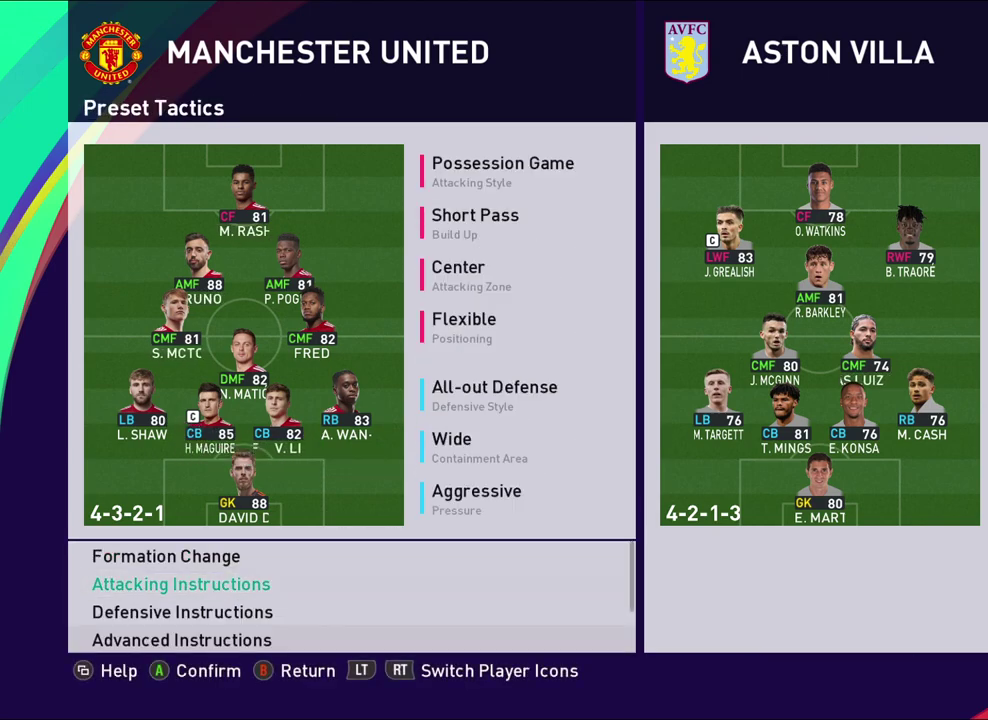
{"dt_ms": 400, "buttons": ["DPAD_UP"], "left_stick": "center", "events": [[117, "DPAD_DOWN", "up"], [383, "DPAD_UP", "down"]]}
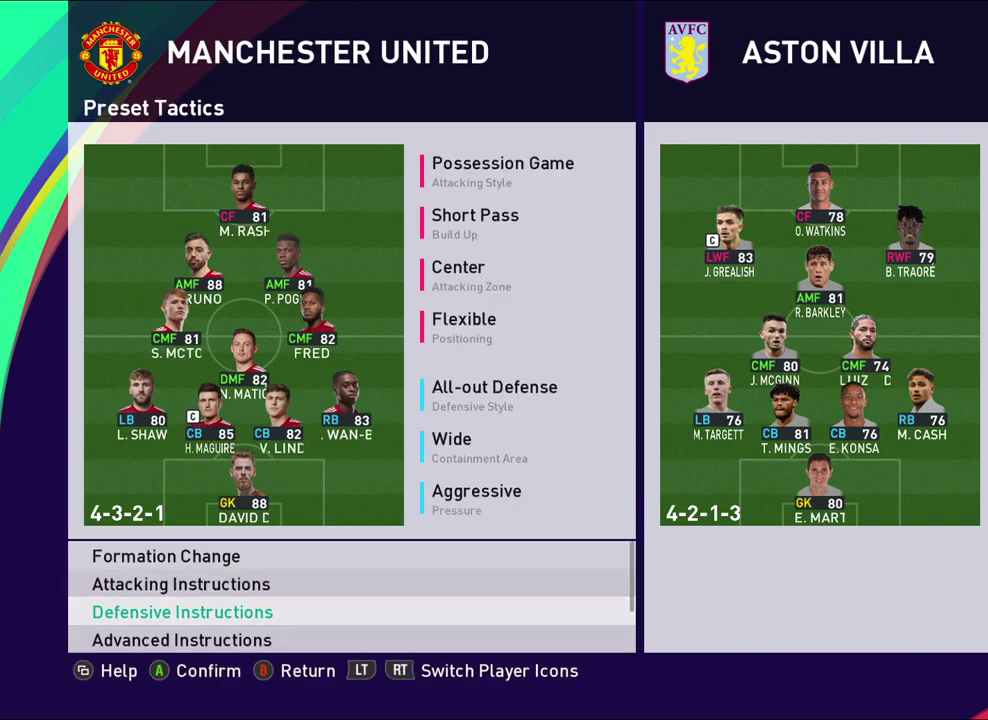
{"dt_ms": 600, "buttons": [], "left_stick": "center", "events": [[83, "CROSS", "down"], [100, "DPAD_UP", "up"], [250, "CROSS", "up"]]}